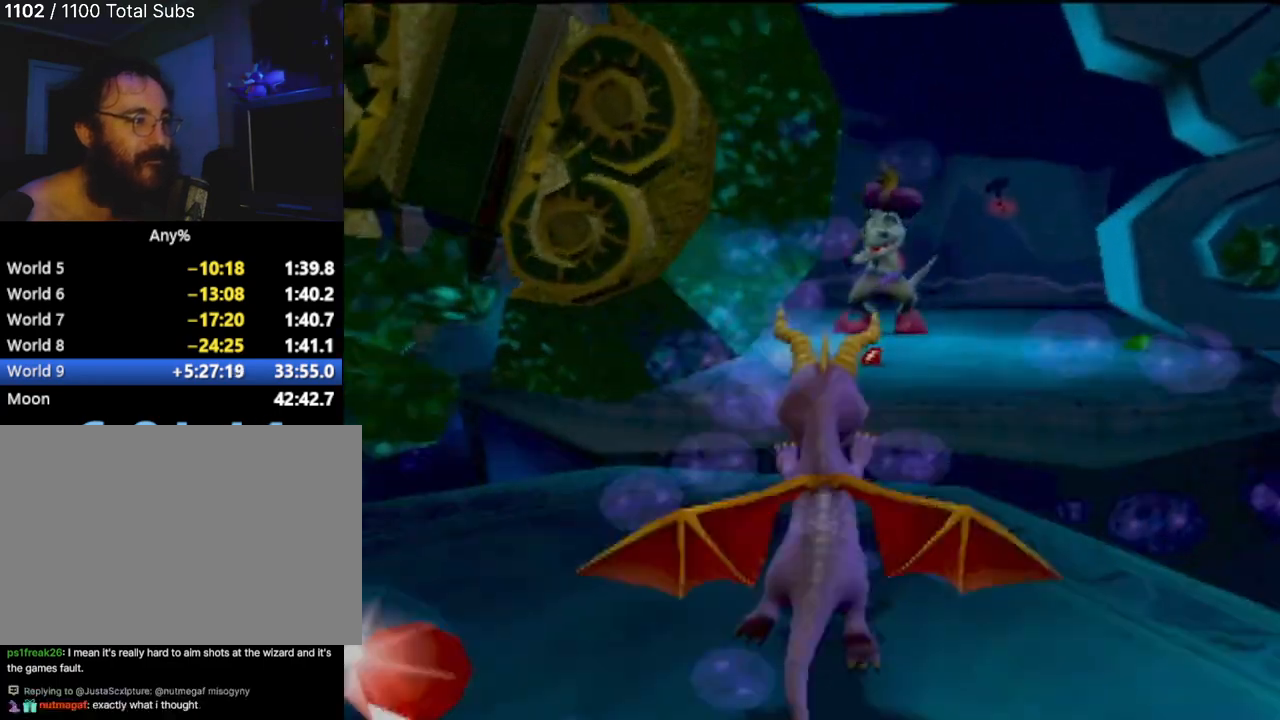
Gameplay with a controller (PlayStation layout); each line is a JSON object with the inputs held at the frame after it. "events" lists button and stick changes between this image and that frame as [ms after this image, input, new state], when the widget could be followed in between. Not read: L3 R2 R3 right_stick.
{"buttons": ["CIRCLE"], "left_stick": "up-left", "events": [[50, "CROSS", "up"], [100, "SQUARE", "up"], [150, "CROSS", "down"], [350, "CROSS", "up"], [467, "CIRCLE", "down"]]}
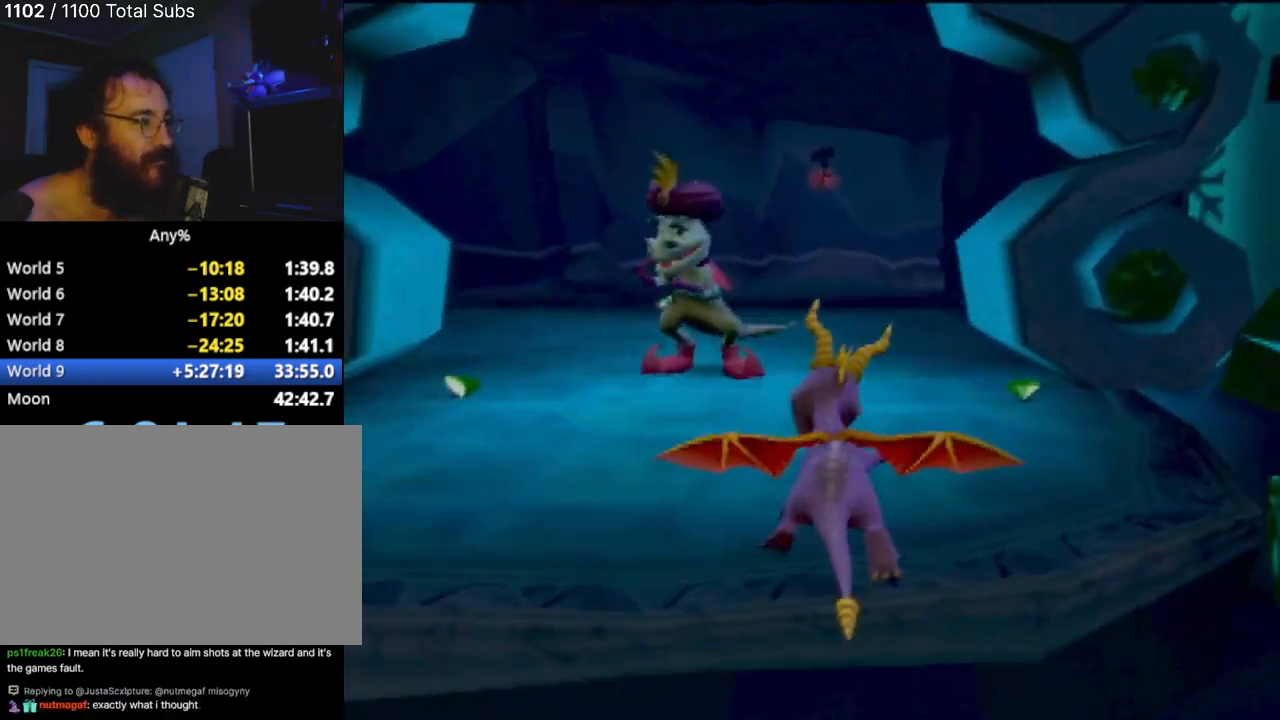
{"buttons": ["CIRCLE"], "left_stick": "up-right", "events": [[83, "CIRCLE", "up"], [150, "CIRCLE", "down"], [283, "CIRCLE", "up"], [283, "left_stick", "up-right"], [433, "CIRCLE", "down"]]}
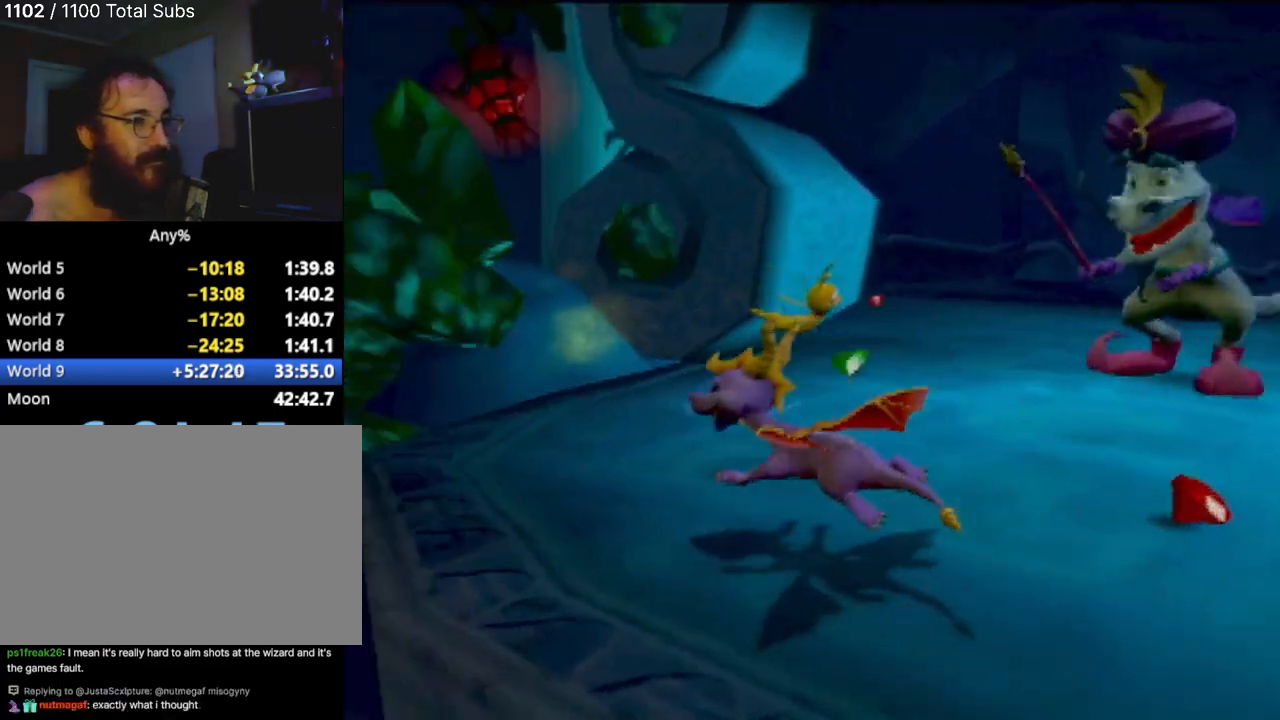
{"buttons": ["CIRCLE"], "left_stick": "up-right", "events": [[67, "CIRCLE", "up"], [100, "left_stick", "right"], [200, "CIRCLE", "down"], [317, "CIRCLE", "up"], [400, "CIRCLE", "down"], [467, "left_stick", "up-right"]]}
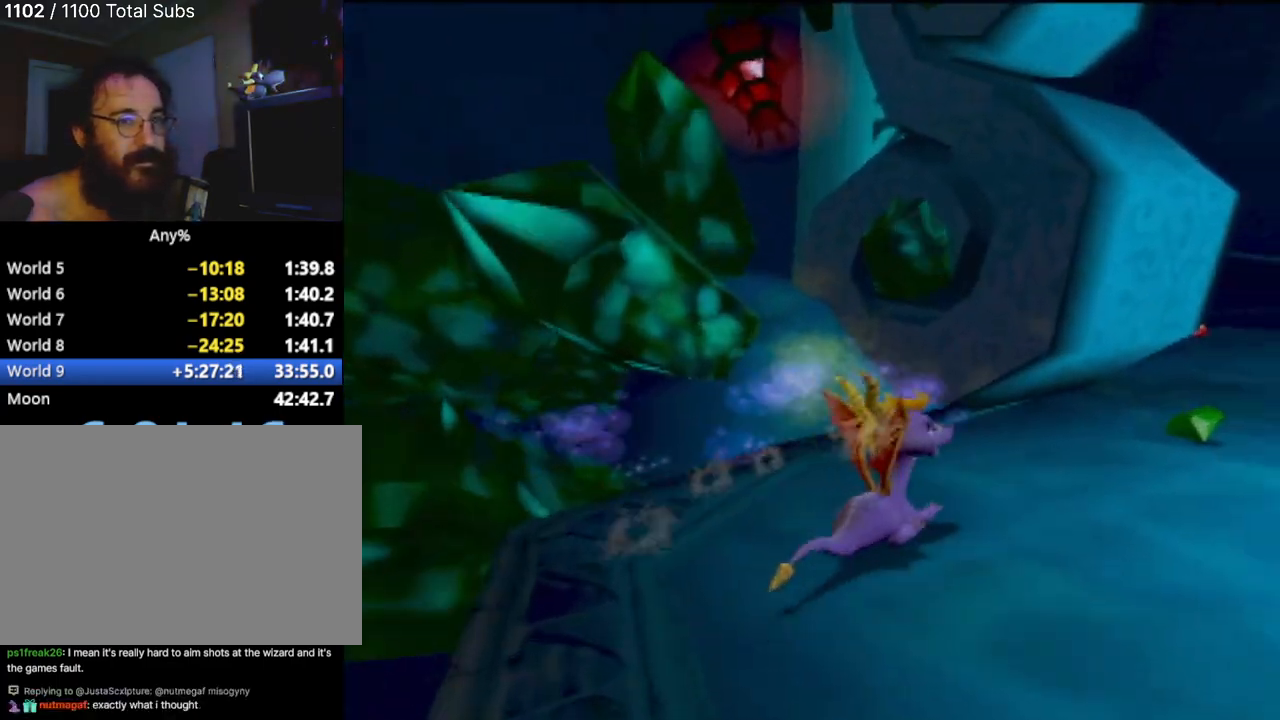
{"buttons": ["SQUARE"], "left_stick": "up-right", "events": [[16, "CIRCLE", "up"], [100, "CIRCLE", "down"], [200, "CIRCLE", "up"], [283, "CIRCLE", "down"], [367, "CIRCLE", "up"], [433, "SQUARE", "down"]]}
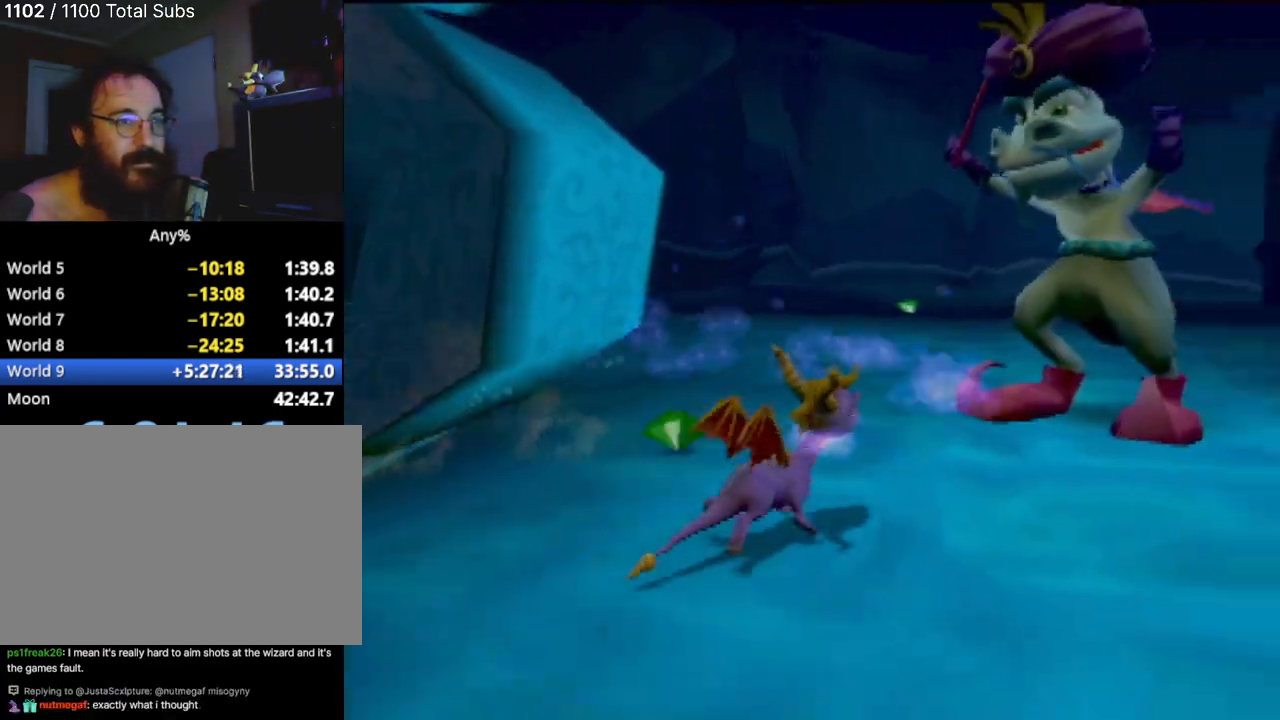
{"buttons": [], "left_stick": "up", "events": [[50, "left_stick", "up"], [234, "SQUARE", "up"]]}
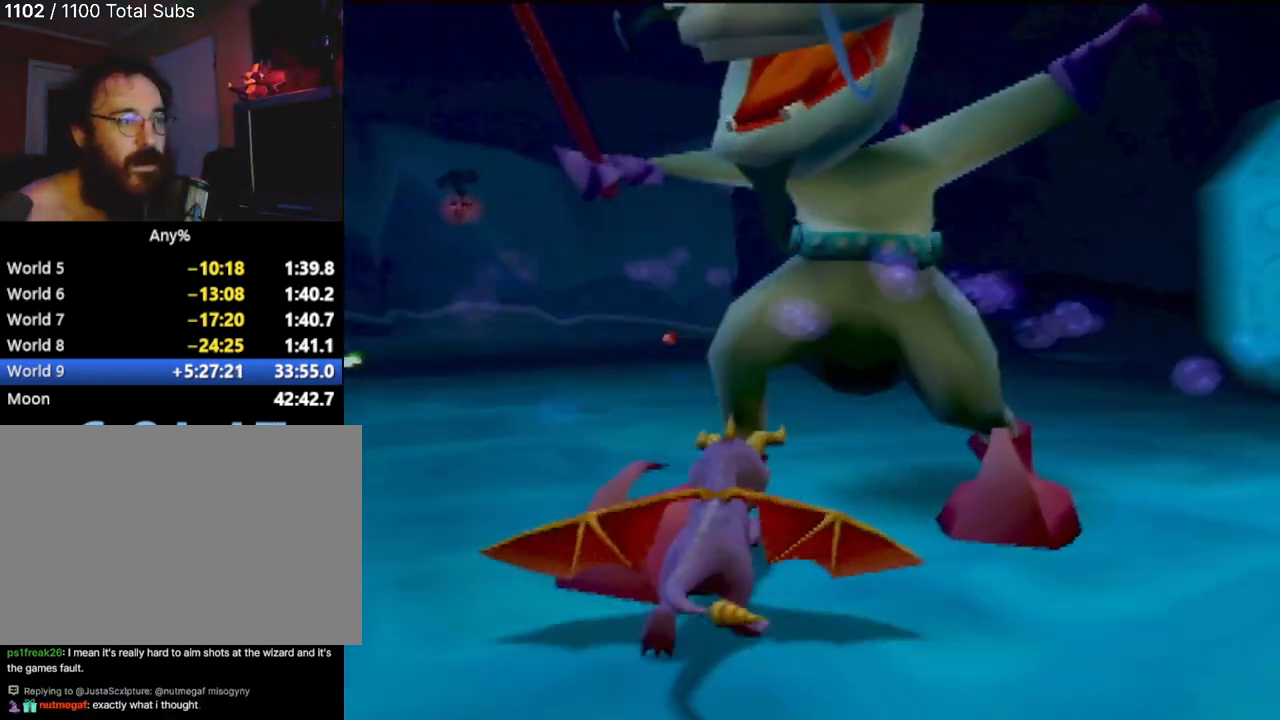
{"buttons": [], "left_stick": "up-right", "events": [[166, "left_stick", "up-right"], [250, "SQUARE", "down"], [483, "SQUARE", "up"]]}
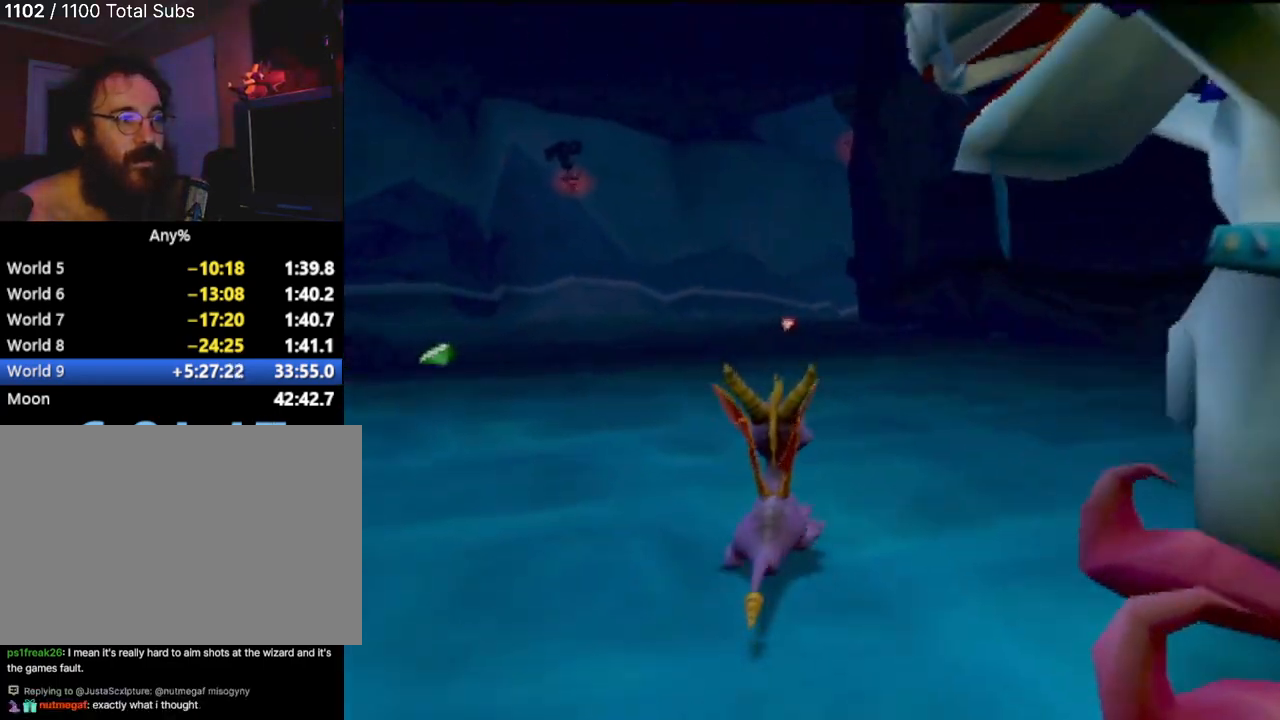
{"buttons": [], "left_stick": "center", "events": [[133, "left_stick", "center"]]}
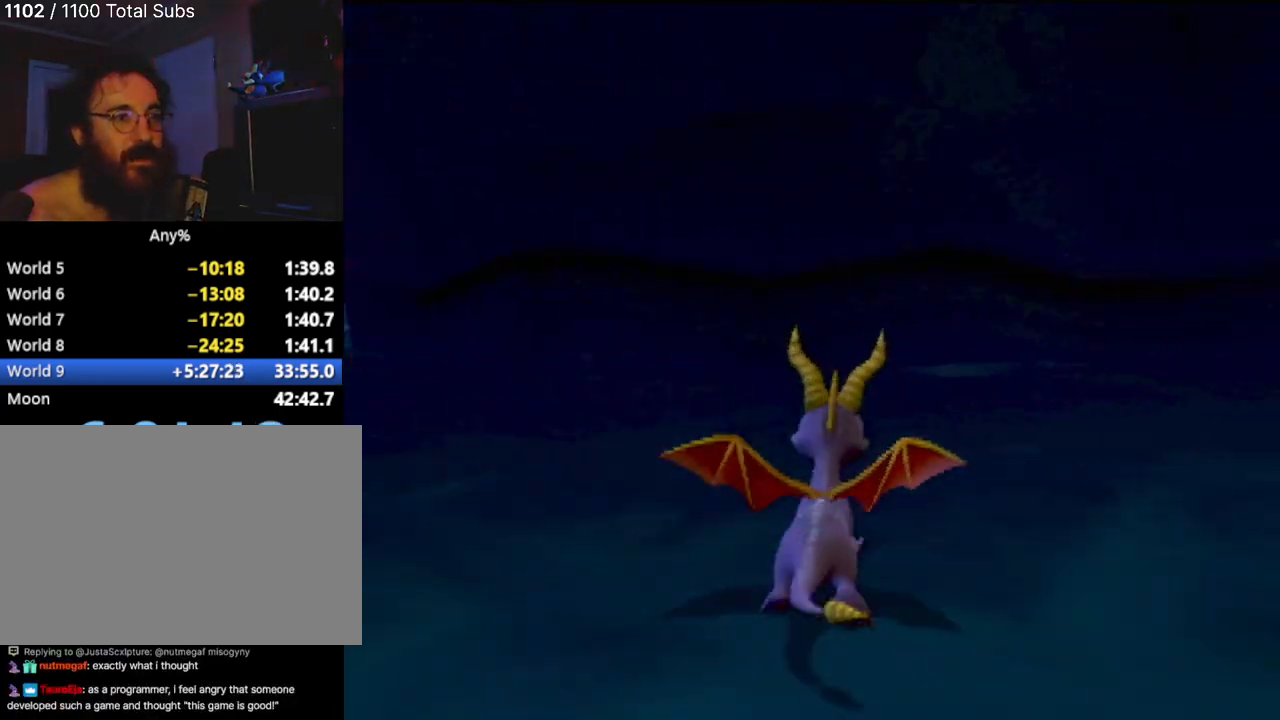
{"buttons": [], "left_stick": "up-right", "events": [[16, "left_stick", "up-right"], [350, "CIRCLE", "down"], [500, "CIRCLE", "up"]]}
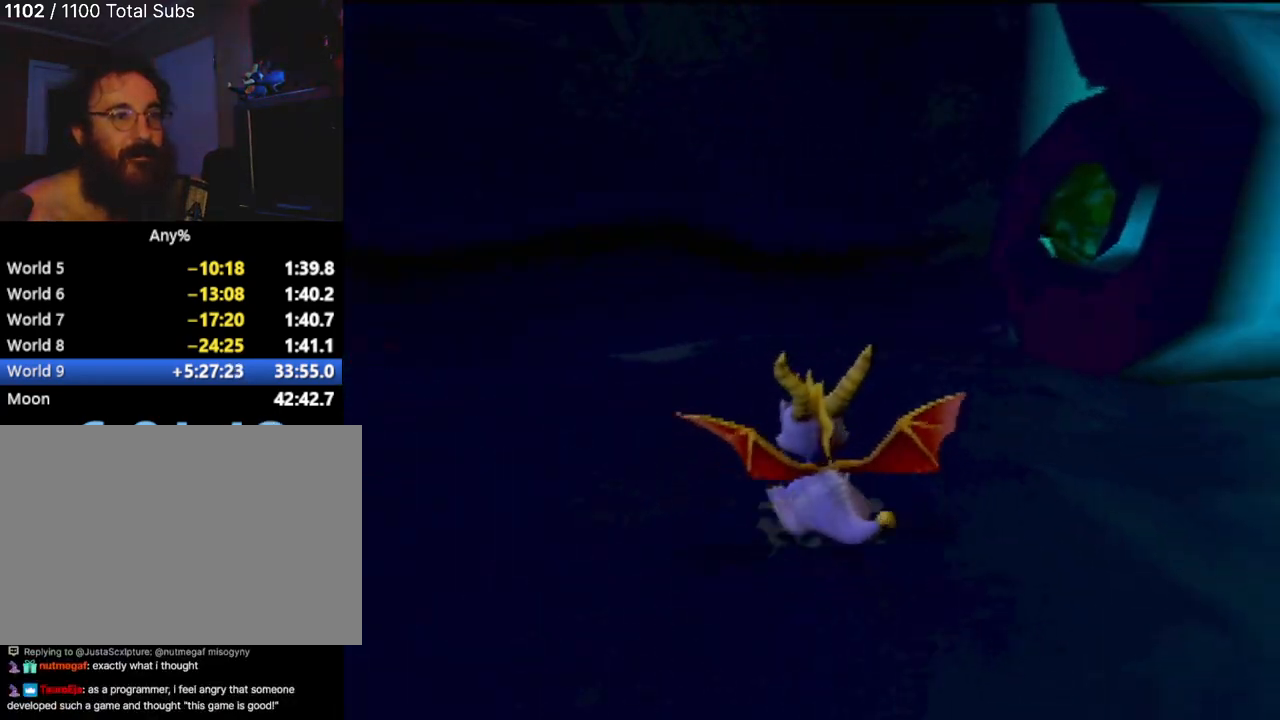
{"buttons": [], "left_stick": "up-right", "events": []}
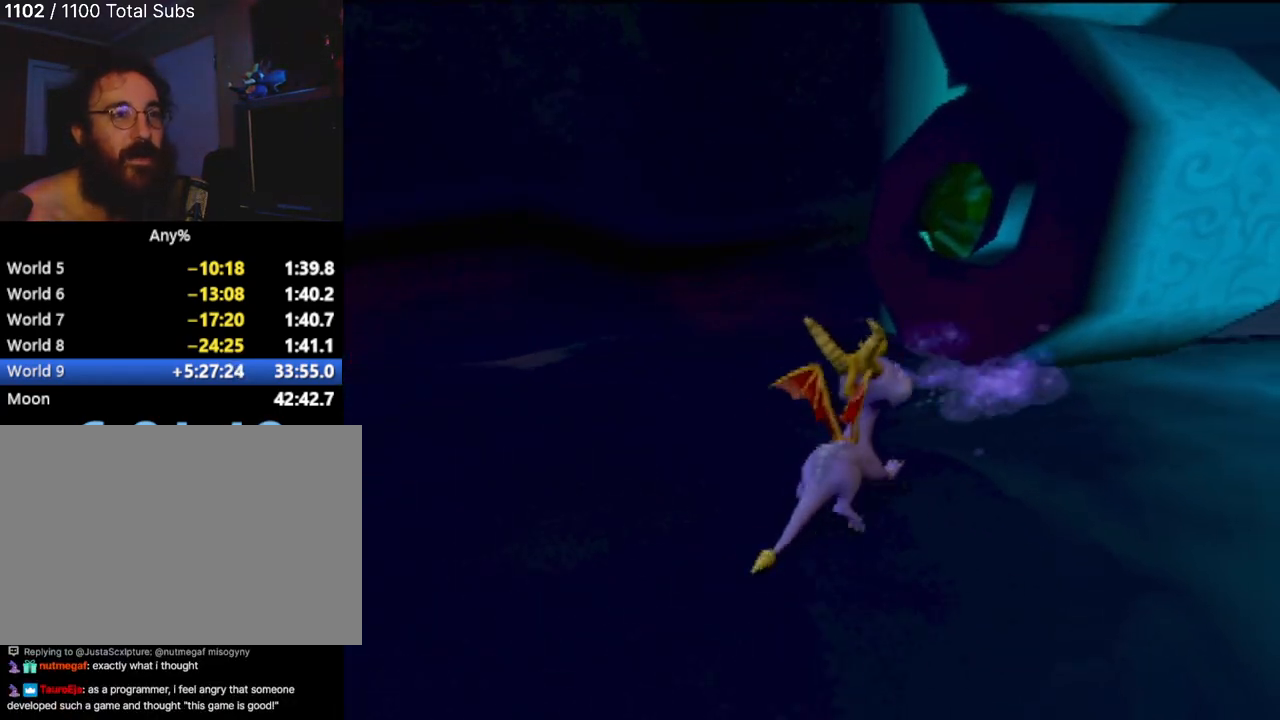
{"buttons": ["SQUARE"], "left_stick": "up", "events": [[333, "left_stick", "up"], [433, "SQUARE", "down"]]}
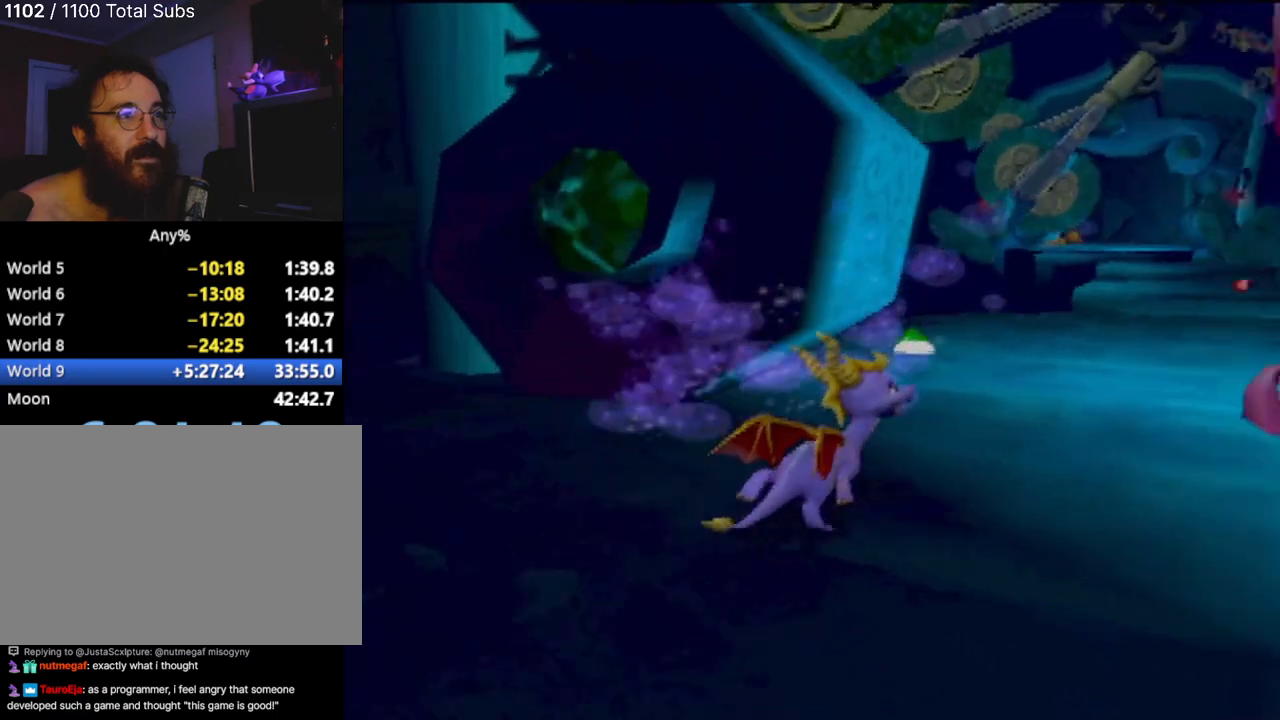
{"buttons": ["SQUARE"], "left_stick": "up-right", "events": [[234, "left_stick", "up-right"]]}
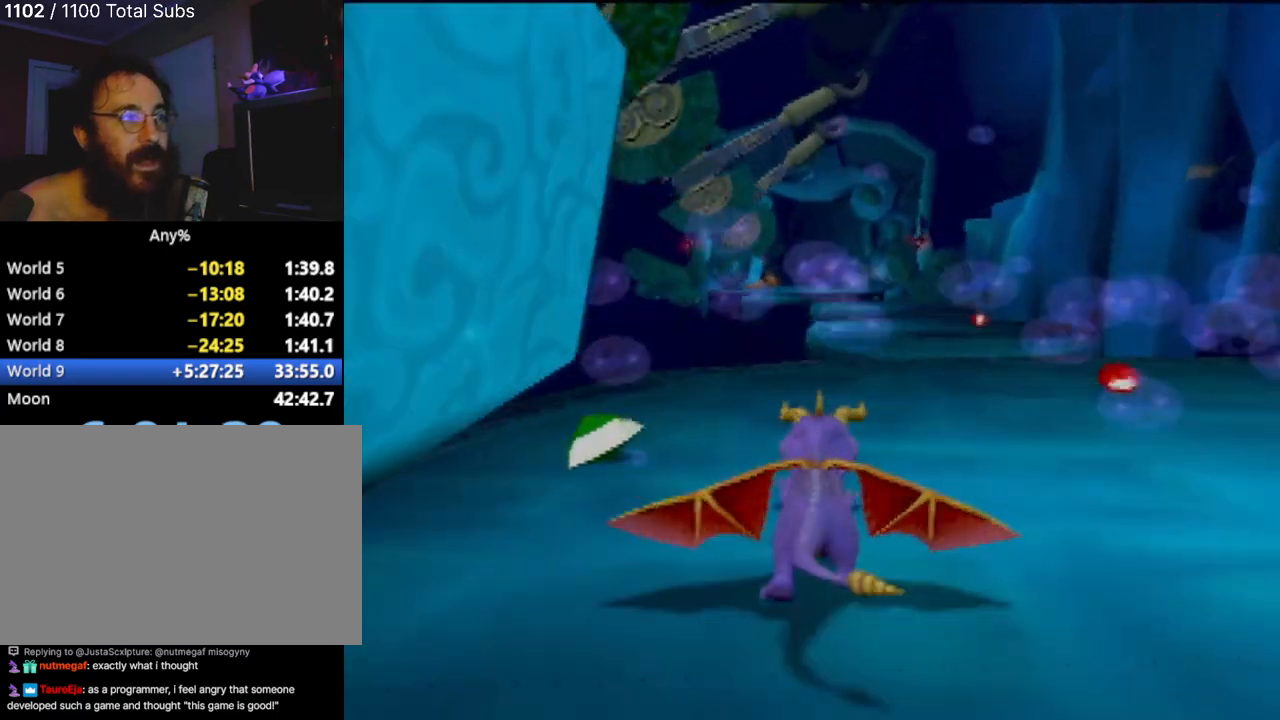
{"buttons": [], "left_stick": "up-right", "events": [[483, "SQUARE", "up"]]}
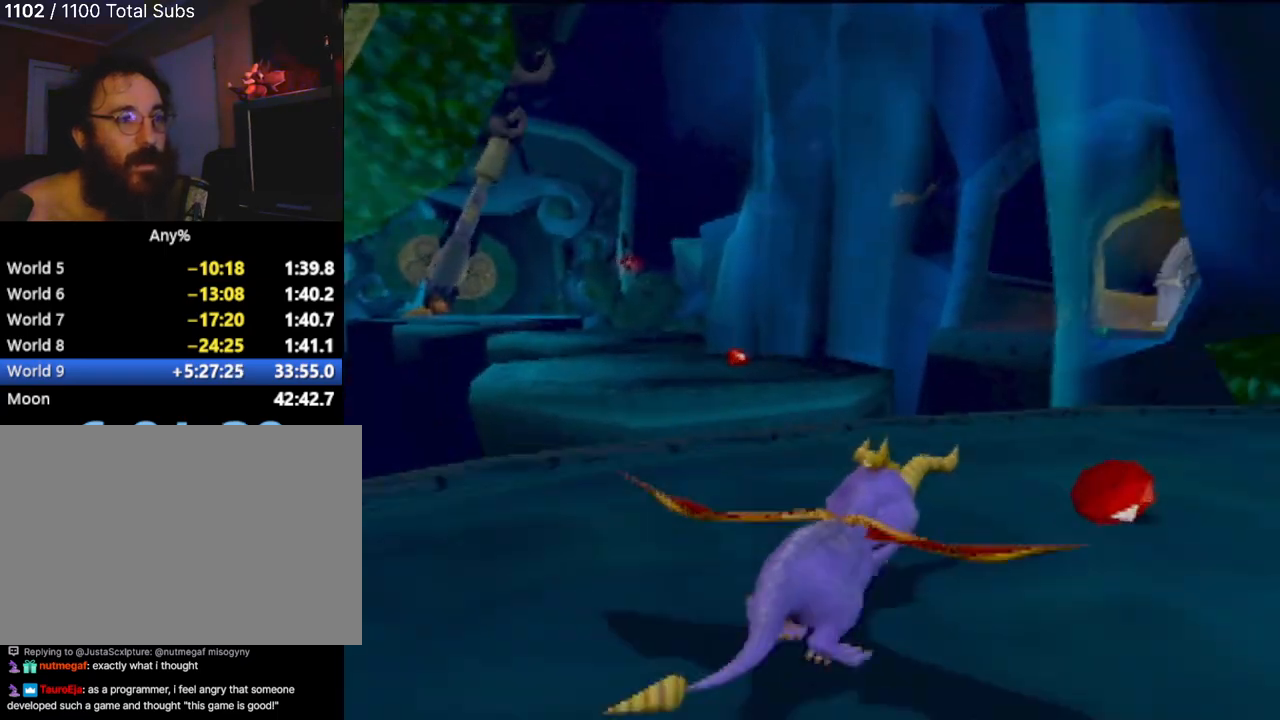
{"buttons": ["CIRCLE"], "left_stick": "up", "events": [[117, "SQUARE", "down"], [350, "SQUARE", "up"], [467, "CIRCLE", "down"], [467, "left_stick", "up"]]}
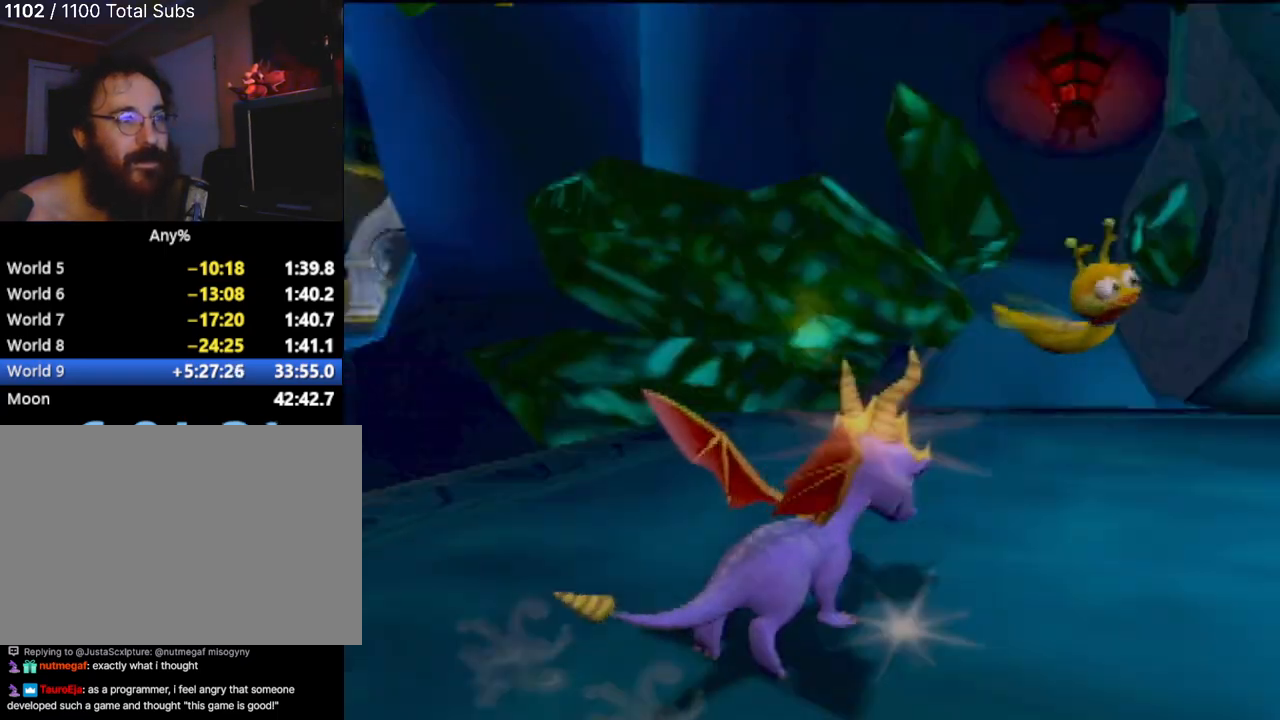
{"buttons": ["SQUARE"], "left_stick": "up", "events": [[66, "left_stick", "up-right"], [83, "CIRCLE", "up"], [250, "SQUARE", "down"], [450, "left_stick", "up"]]}
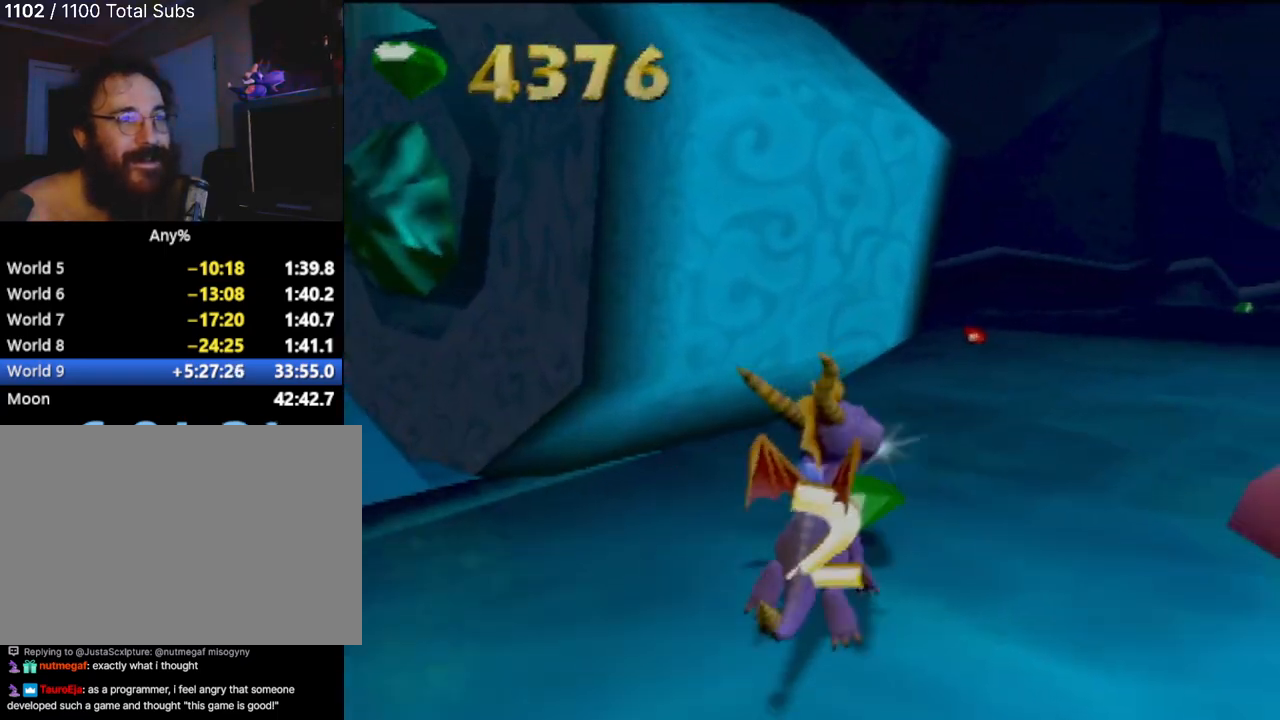
{"buttons": ["SQUARE"], "left_stick": "right", "events": [[17, "left_stick", "center"], [184, "left_stick", "right"]]}
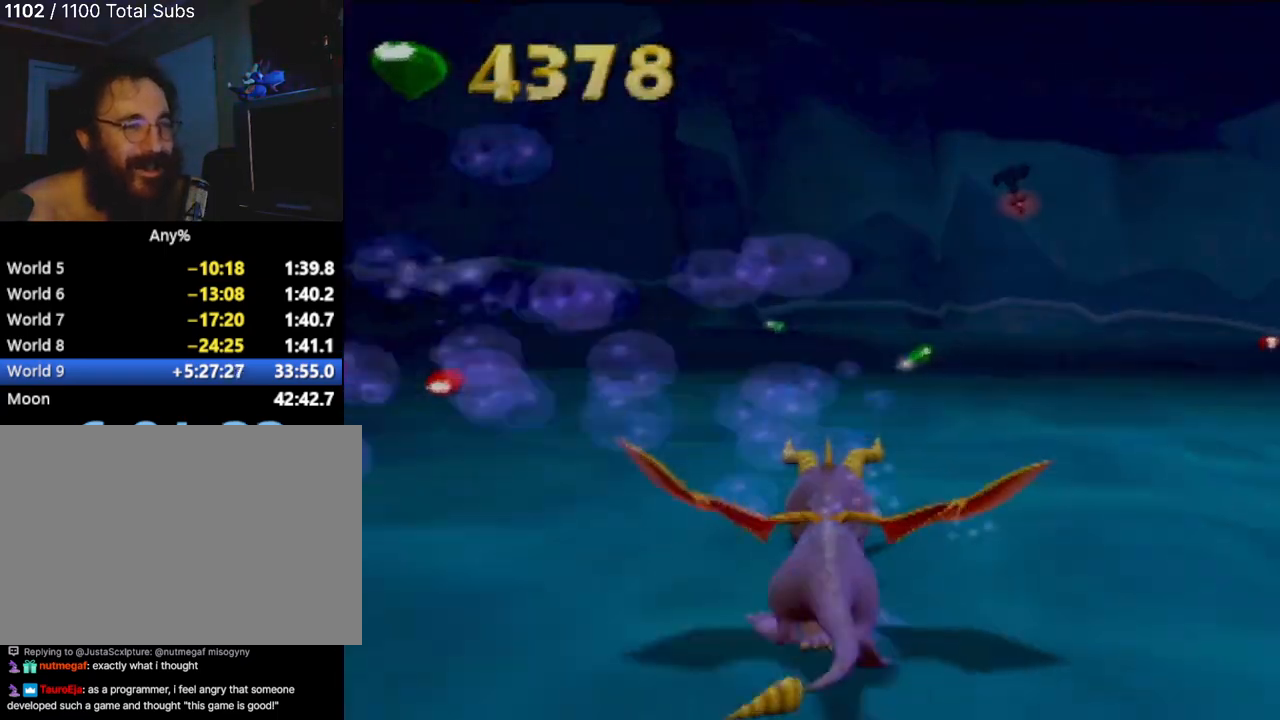
{"buttons": ["SQUARE"], "left_stick": "up", "events": [[183, "left_stick", "up-right"], [283, "left_stick", "up"]]}
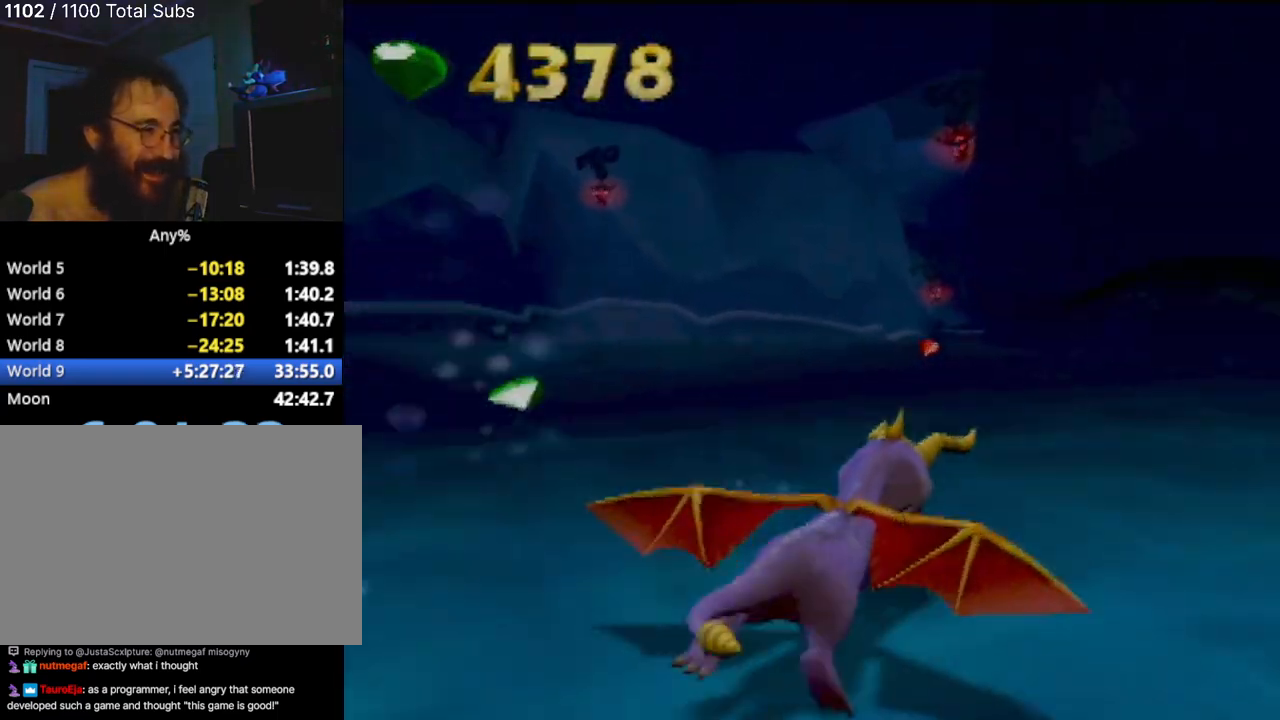
{"buttons": ["SQUARE"], "left_stick": "up", "events": [[150, "SQUARE", "up"], [234, "left_stick", "up-left"], [451, "SQUARE", "down"], [501, "left_stick", "up"]]}
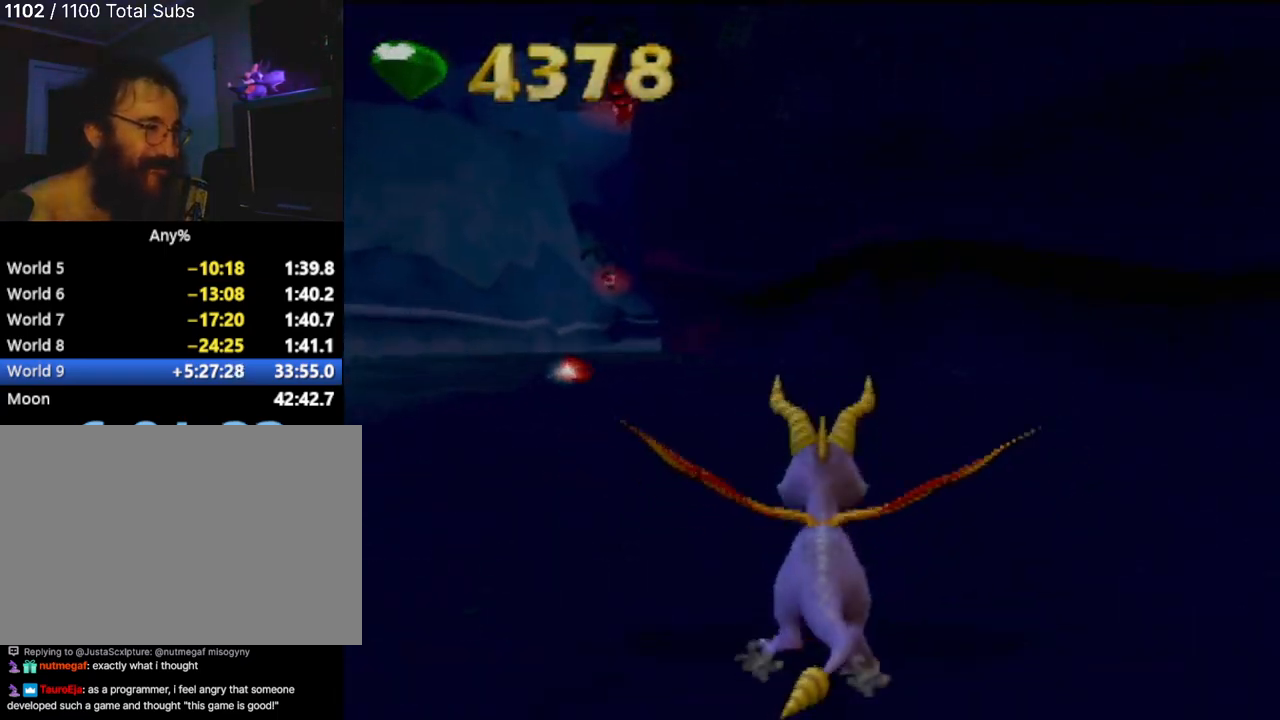
{"buttons": [], "left_stick": "left", "events": [[200, "left_stick", "center"], [300, "left_stick", "left"], [484, "SQUARE", "up"]]}
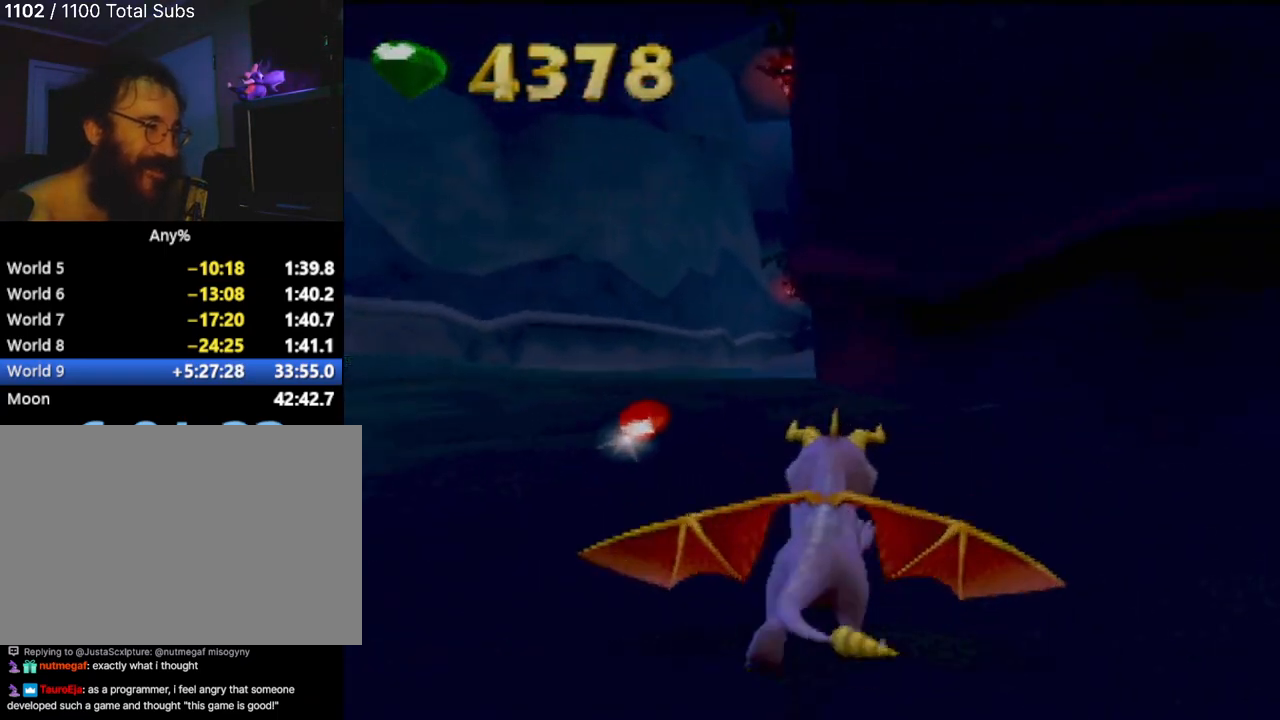
{"buttons": ["SQUARE"], "left_stick": "left", "events": [[100, "SQUARE", "down"], [234, "left_stick", "center"], [484, "left_stick", "left"]]}
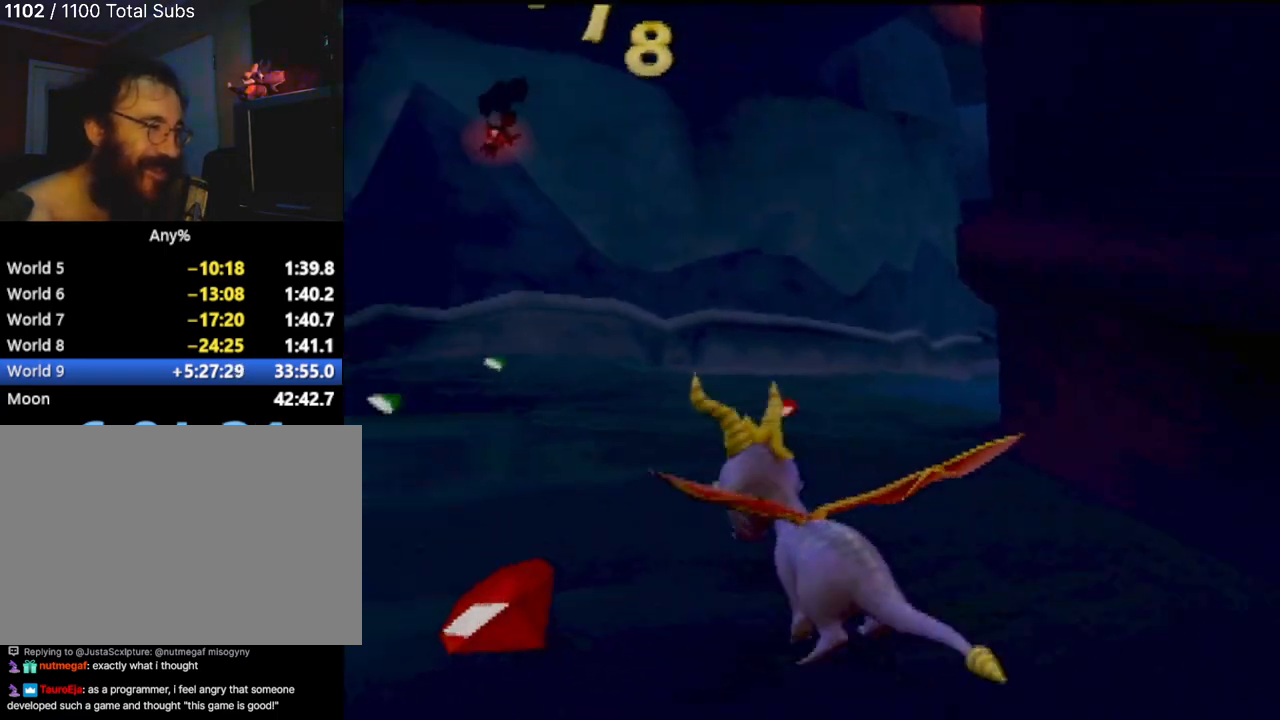
{"buttons": ["SQUARE"], "left_stick": "center"}
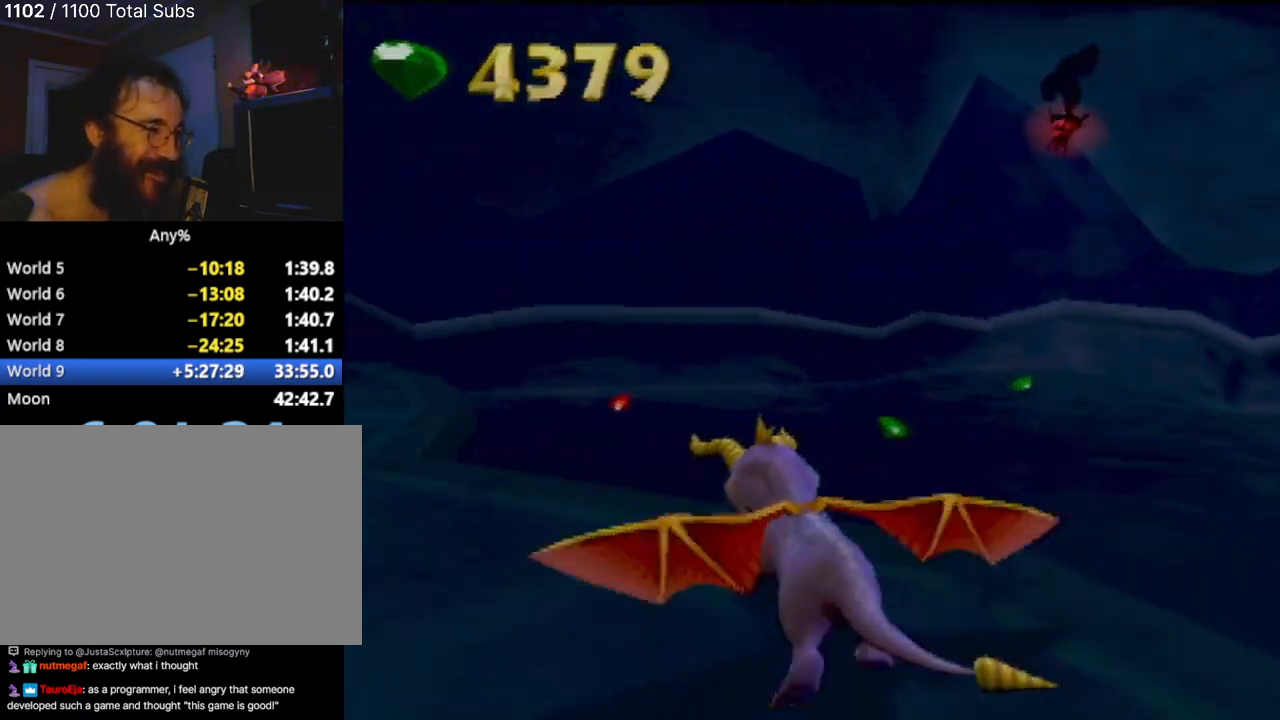
{"buttons": ["SQUARE"], "left_stick": "left"}
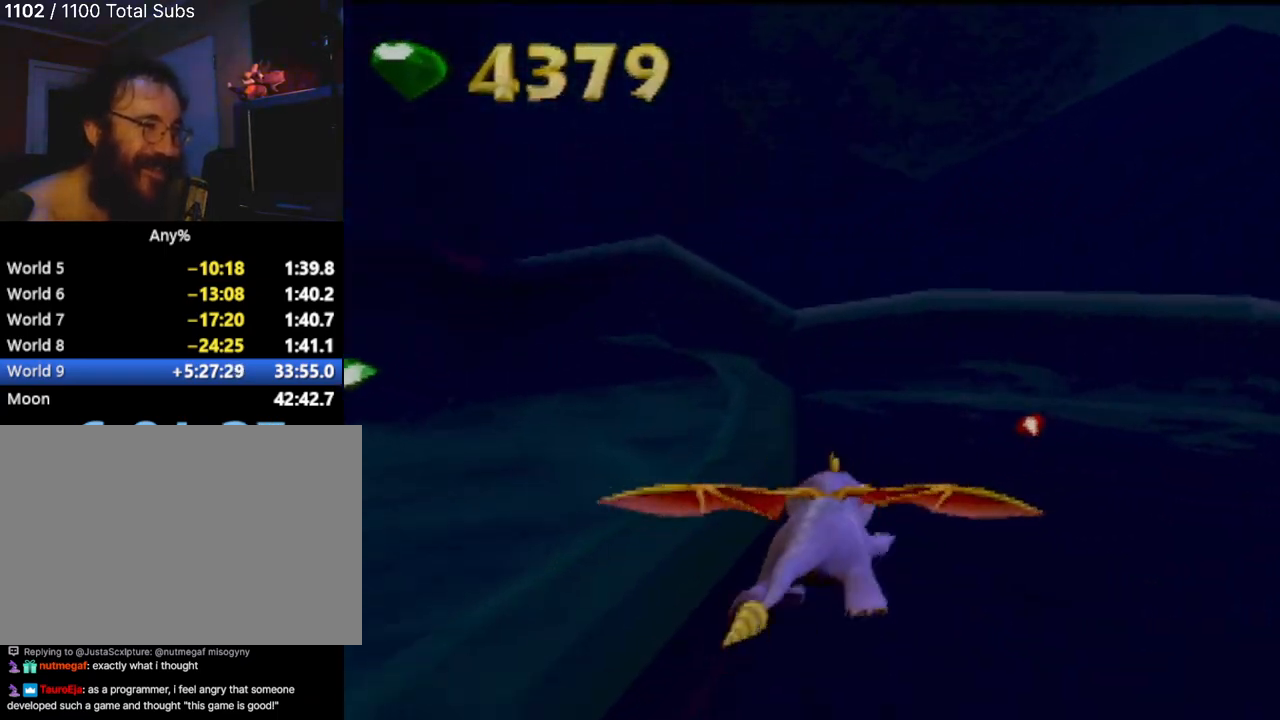
{"buttons": ["CROSS"], "left_stick": "left", "events": [[250, "SQUARE", "up"], [350, "CROSS", "down"]]}
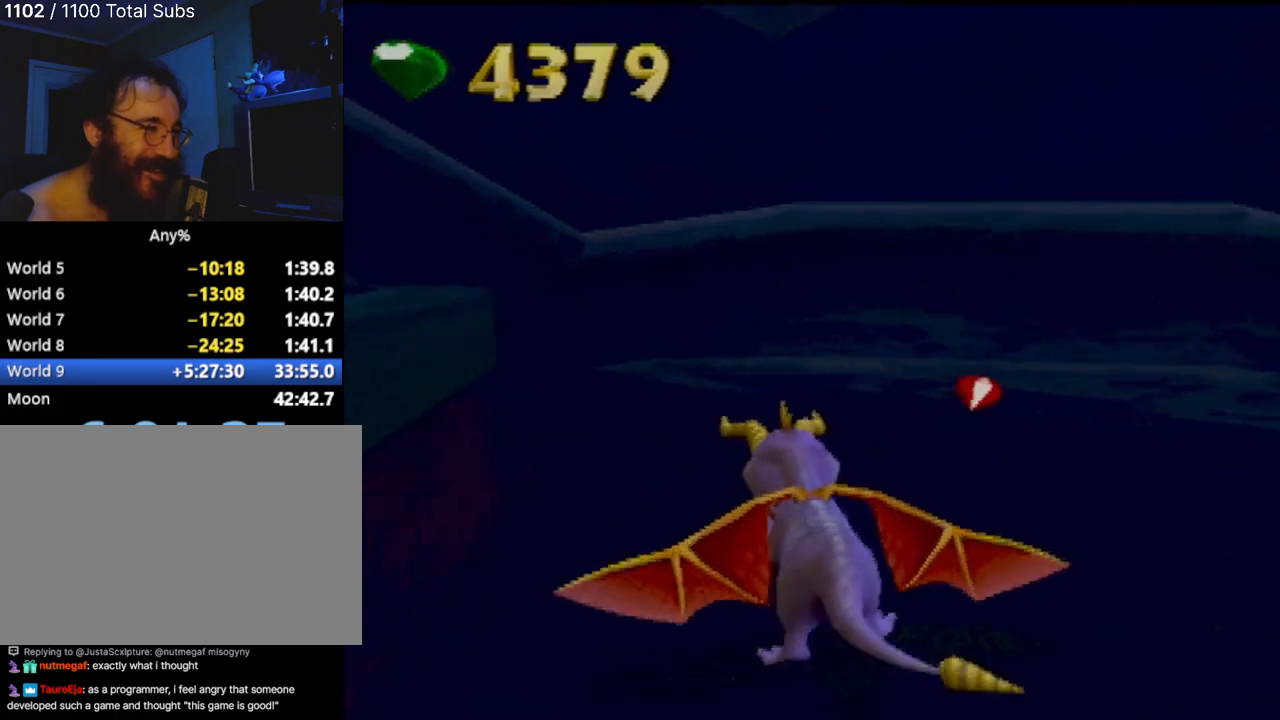
{"buttons": [], "left_stick": "center", "events": [[67, "CROSS", "up"], [167, "SQUARE", "down"], [167, "left_stick", "center"], [367, "SQUARE", "up"]]}
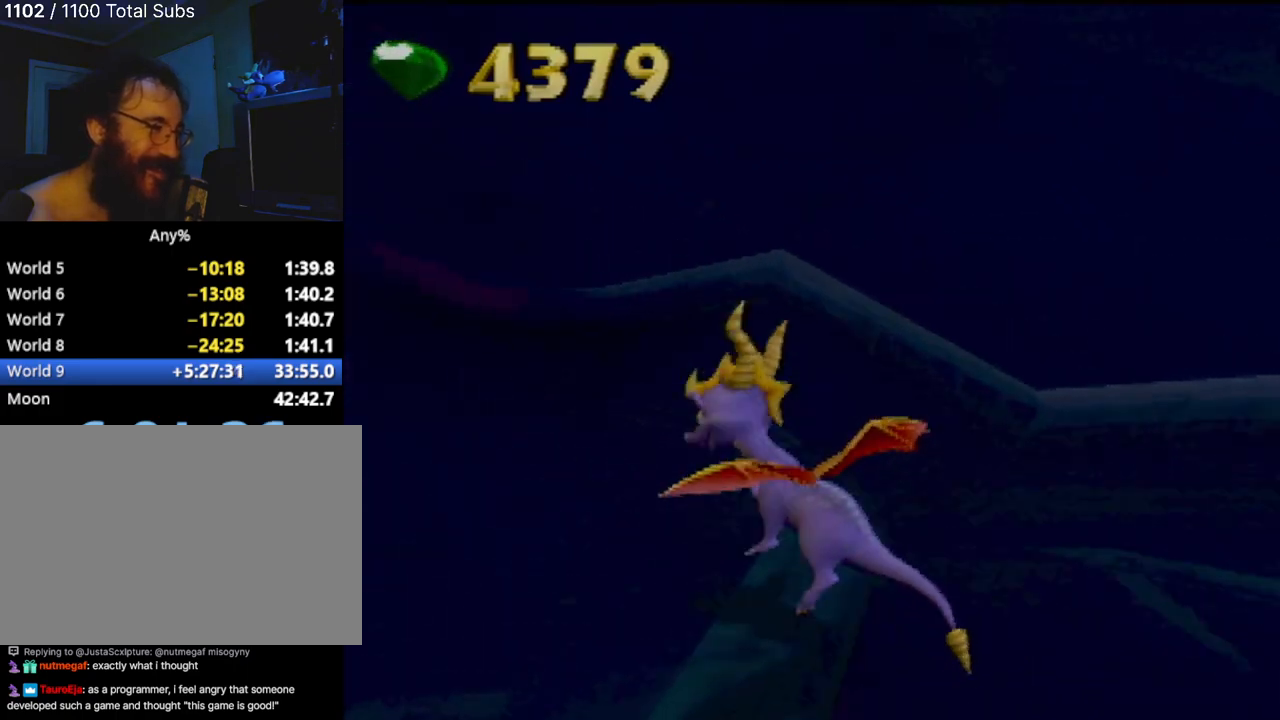
{"buttons": [], "left_stick": "center", "events": [[167, "left_stick", "left"], [500, "left_stick", "center"]]}
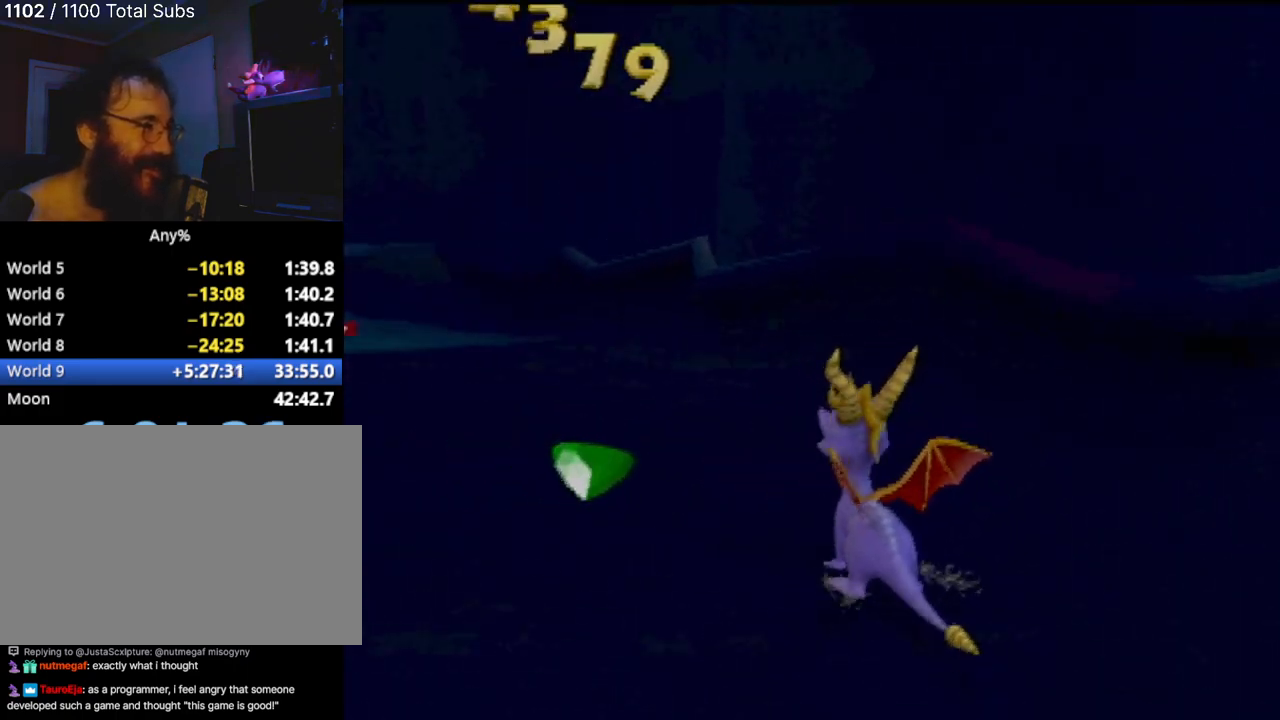
{"buttons": [], "left_stick": "center", "events": []}
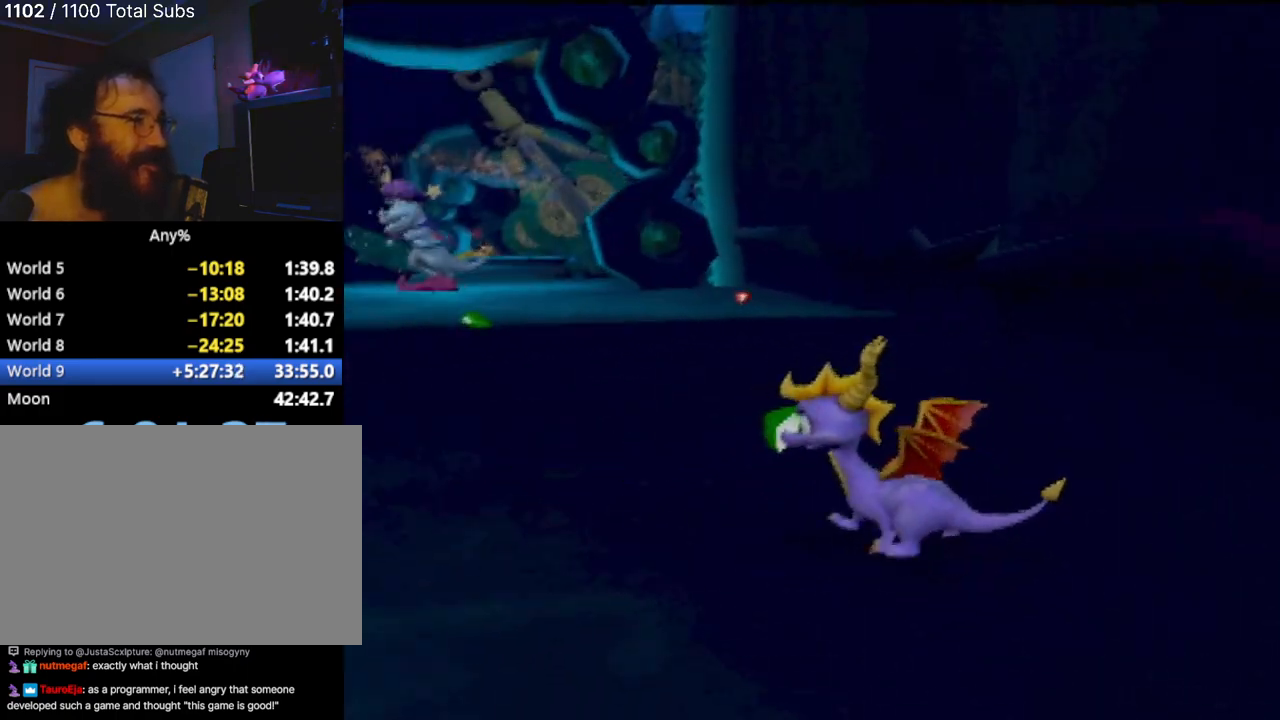
{"buttons": [], "left_stick": "center", "events": []}
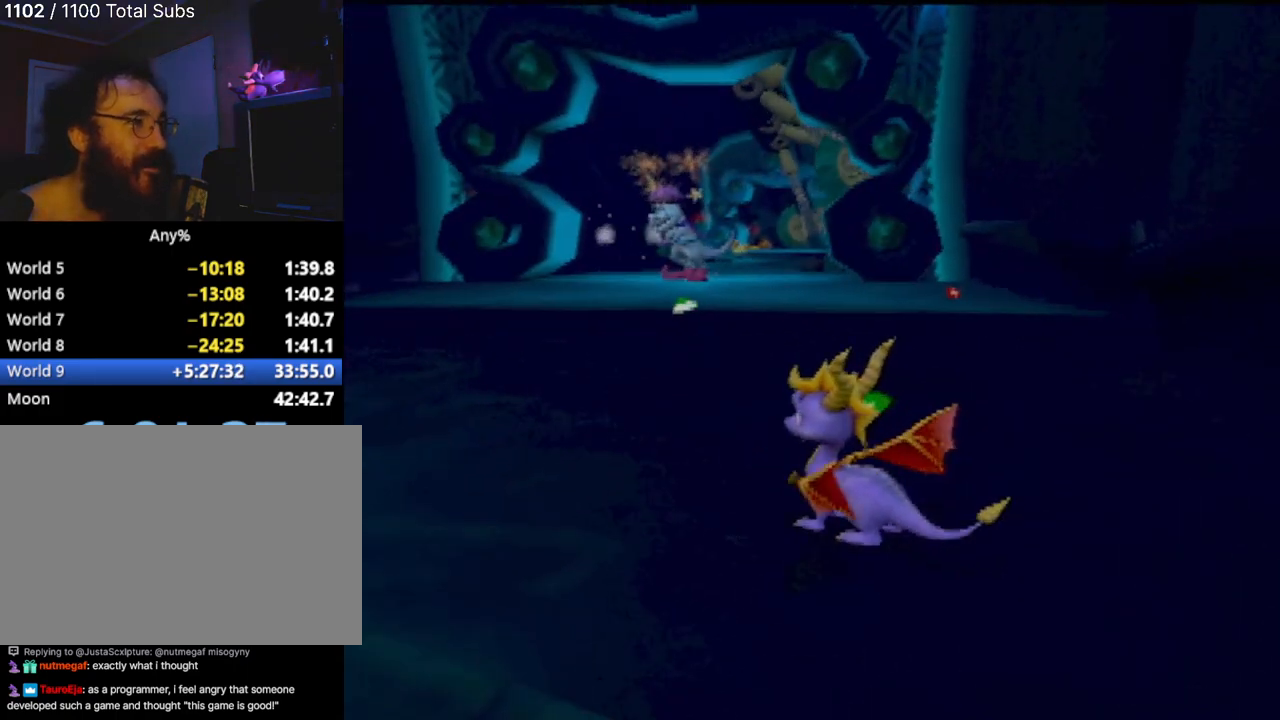
{"buttons": [], "left_stick": "up", "events": [[251, "left_stick", "up"]]}
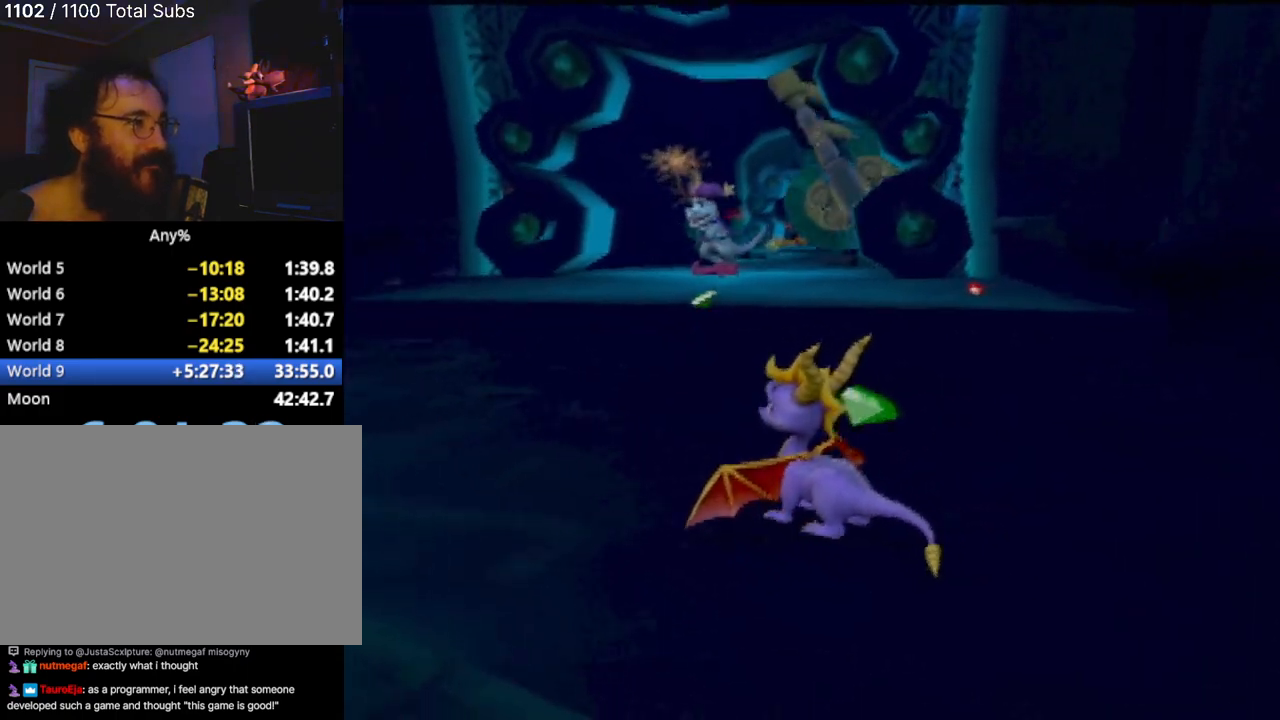
{"buttons": [], "left_stick": "center", "events": [[267, "left_stick", "center"]]}